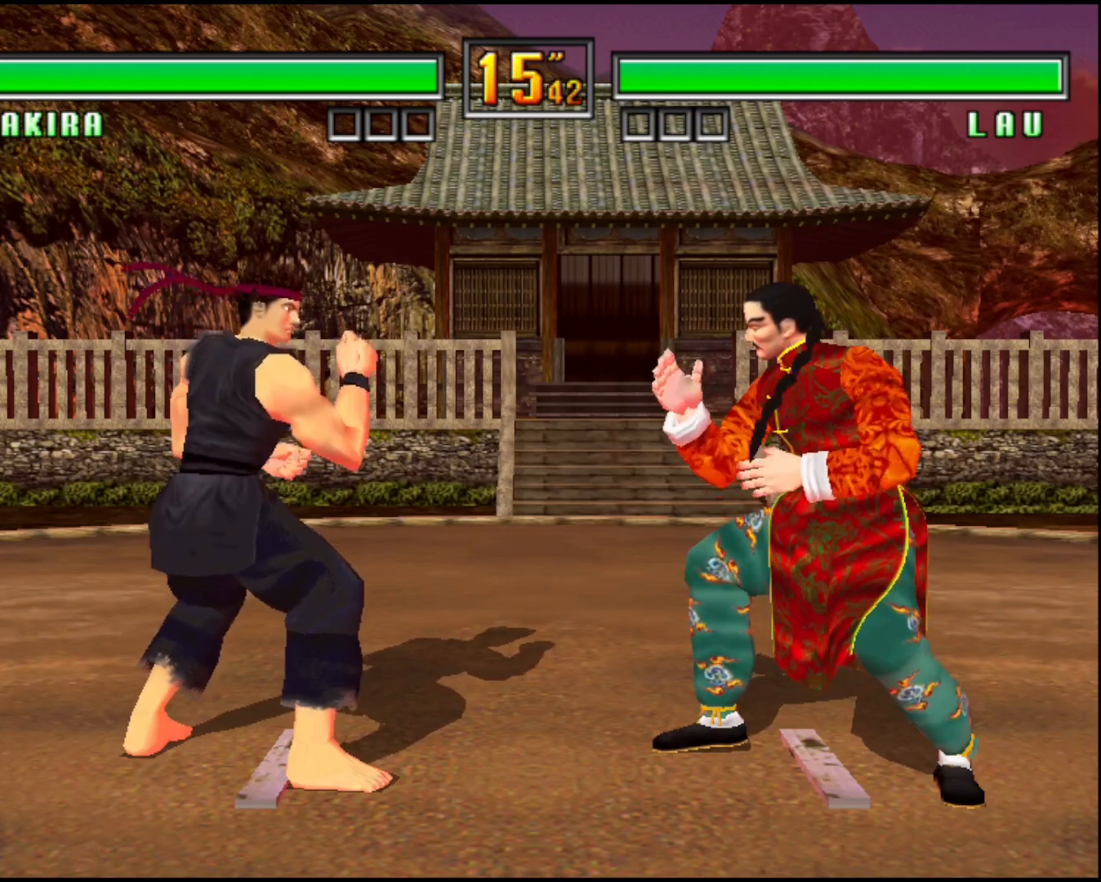
Gameplay with a controller (arcade stick); each line is a JSON object with the inputs held at the frame after it. "events" lists button and stick changes between this image and that frame as [ms after this image, input, new state], when the widget could be followed in between. Not read: L3 R3 other_buttons.
{"buttons": [], "left_stick": "down-right", "events": [[120, "left_stick", "down-right"]]}
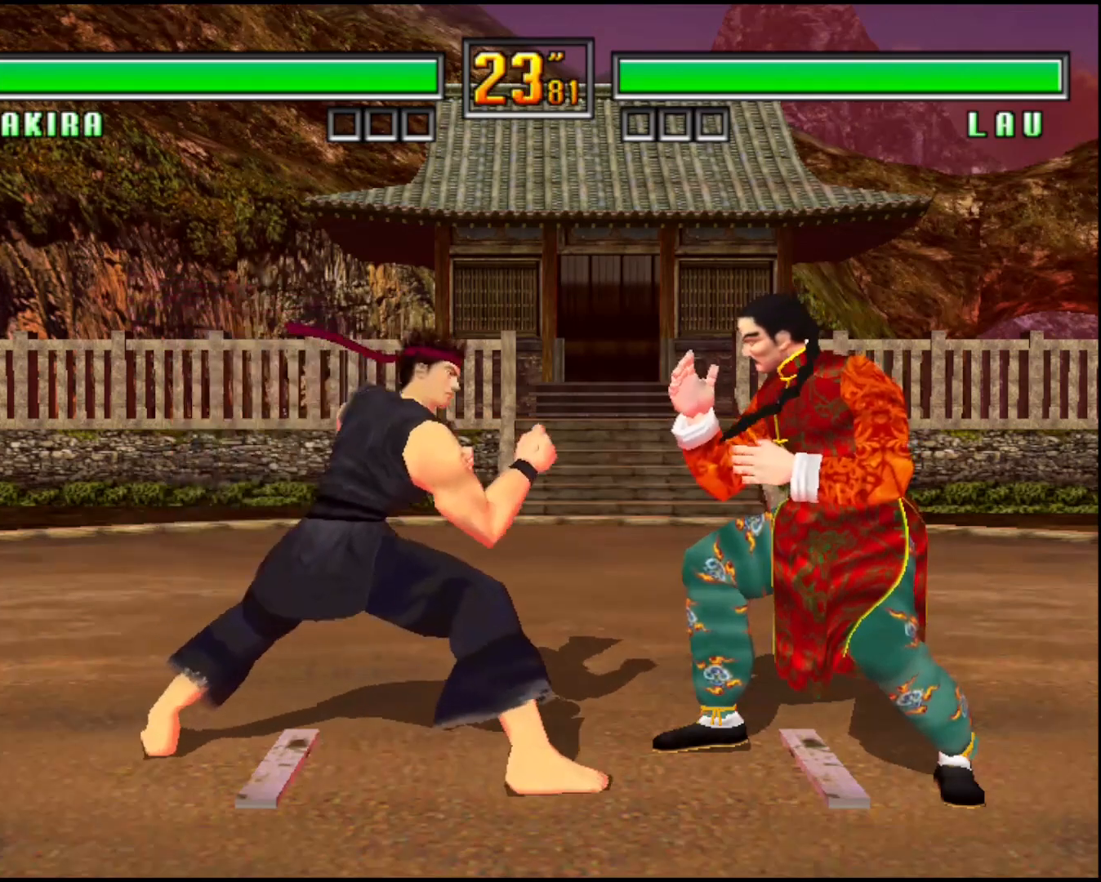
{"buttons": ["CROSS"], "left_stick": "down-right", "events": [[160, "CROSS", "down"]]}
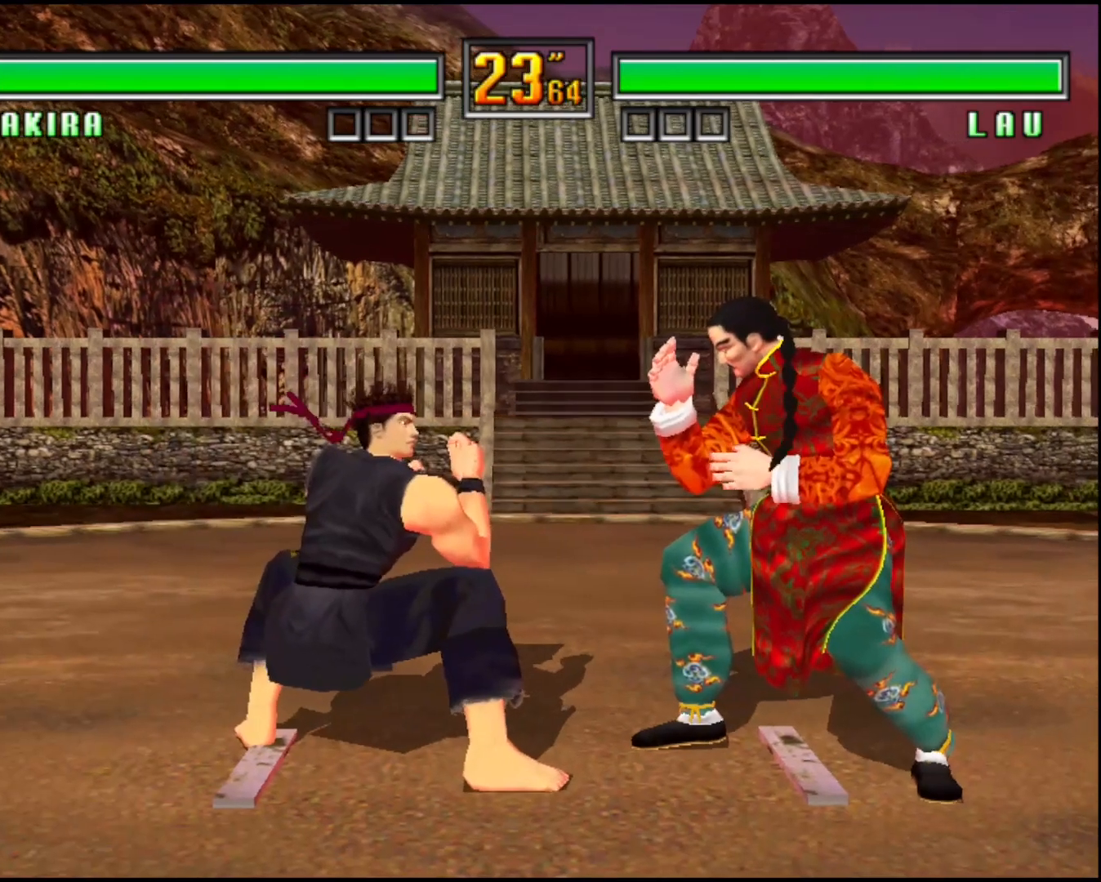
{"buttons": ["CROSS"], "left_stick": "down-right", "events": []}
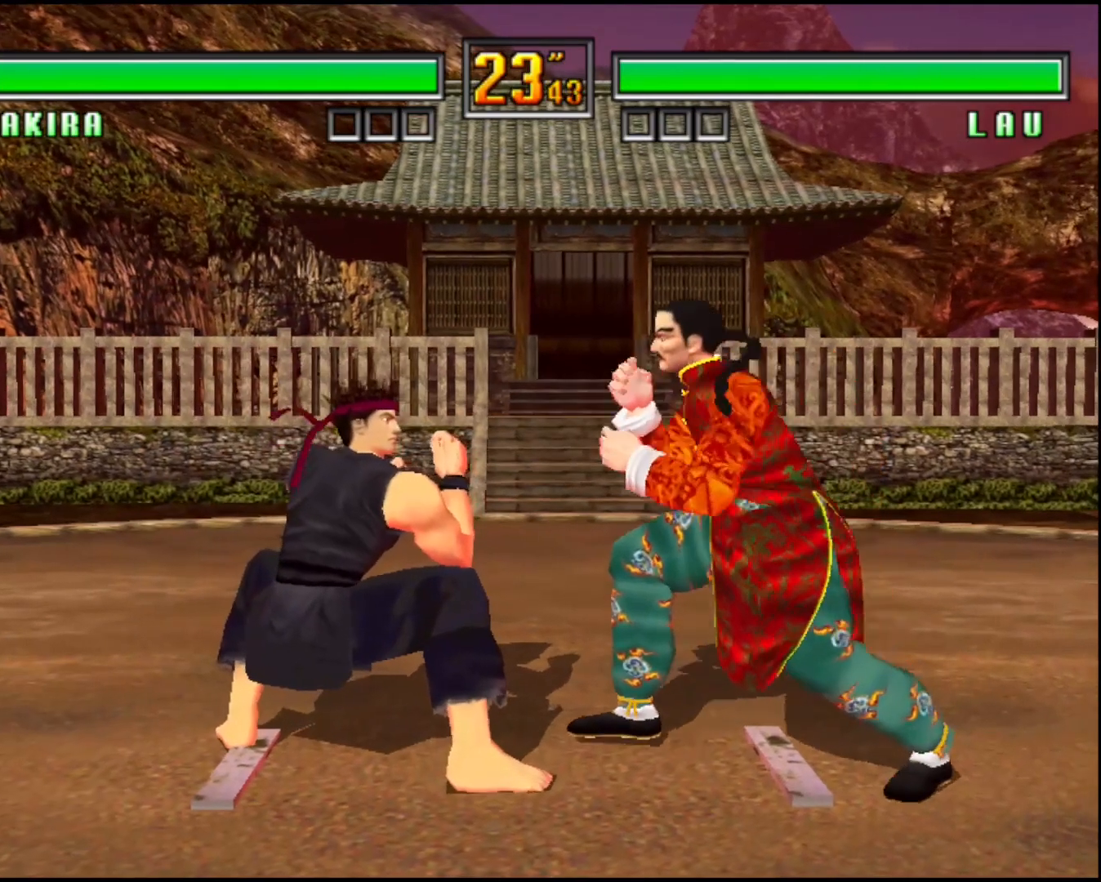
{"buttons": ["CROSS"], "left_stick": "down-right", "events": []}
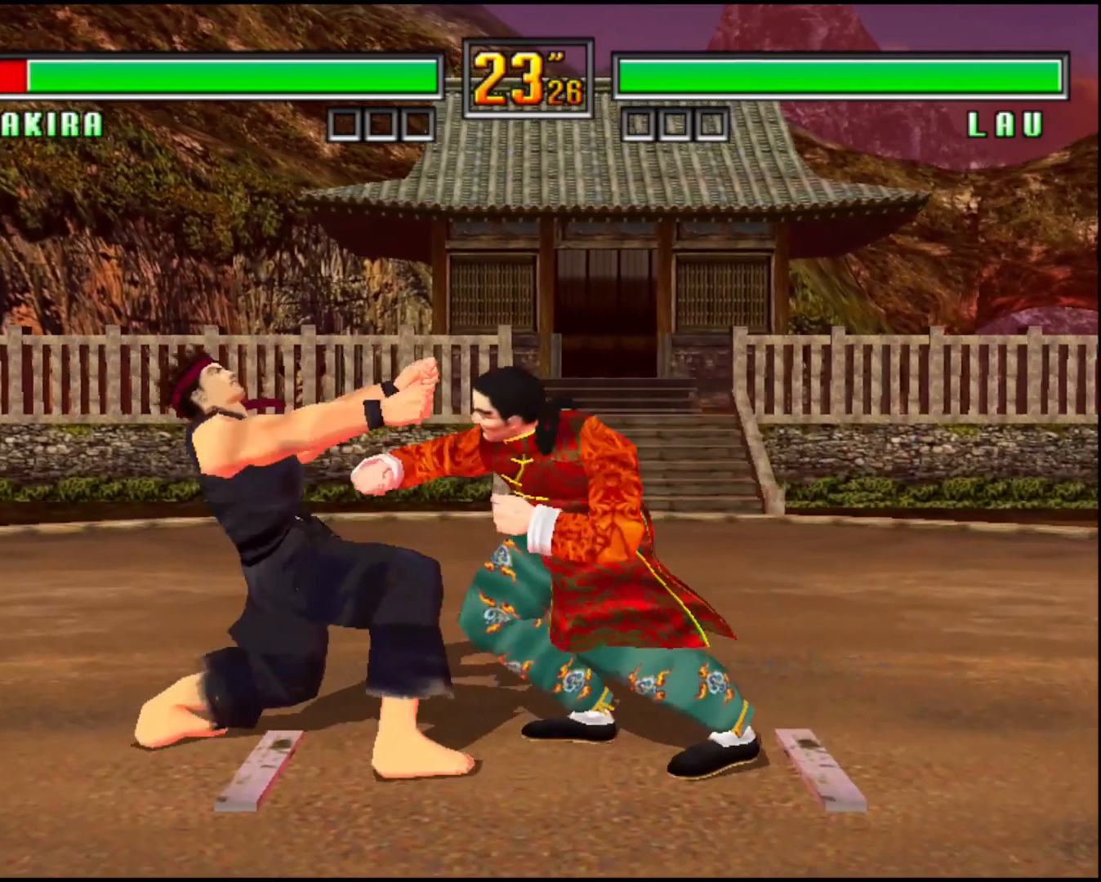
{"buttons": [], "left_stick": "down-right"}
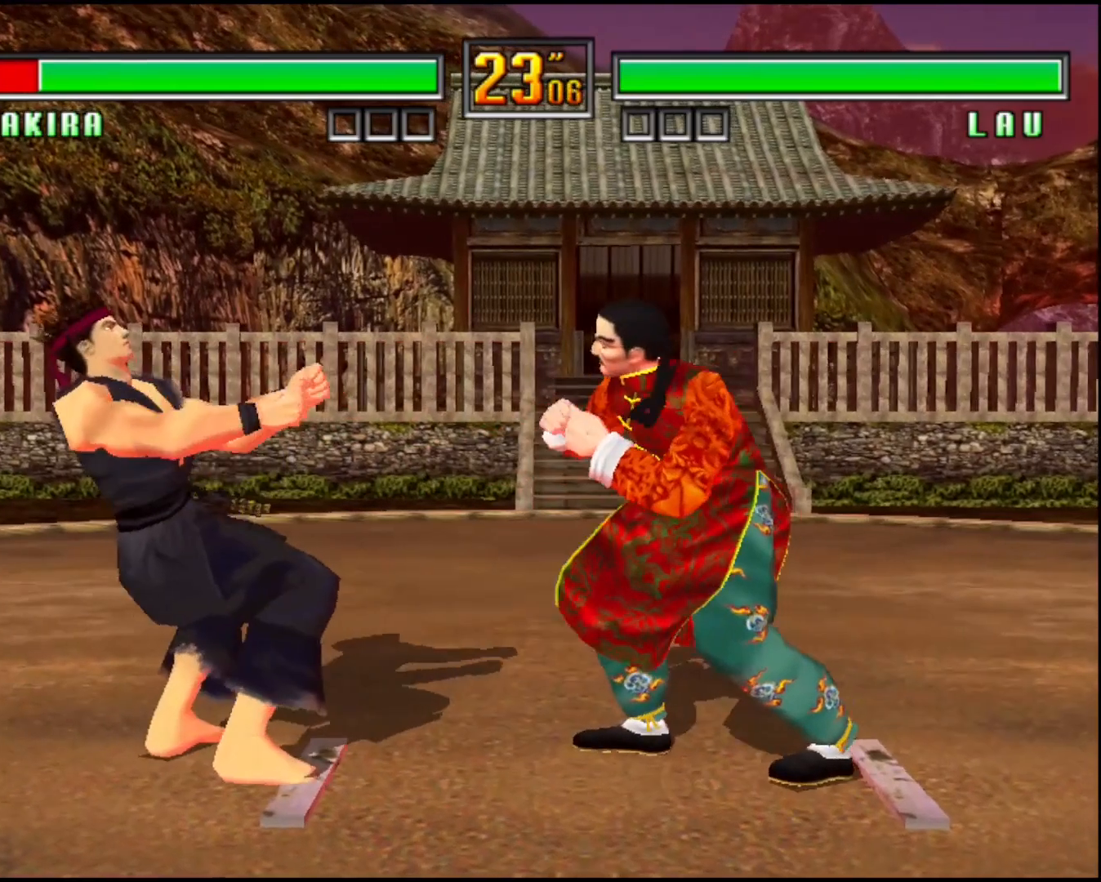
{"buttons": [], "left_stick": "down-right", "events": [[160, "left_stick", "left"], [320, "left_stick", "down-right"]]}
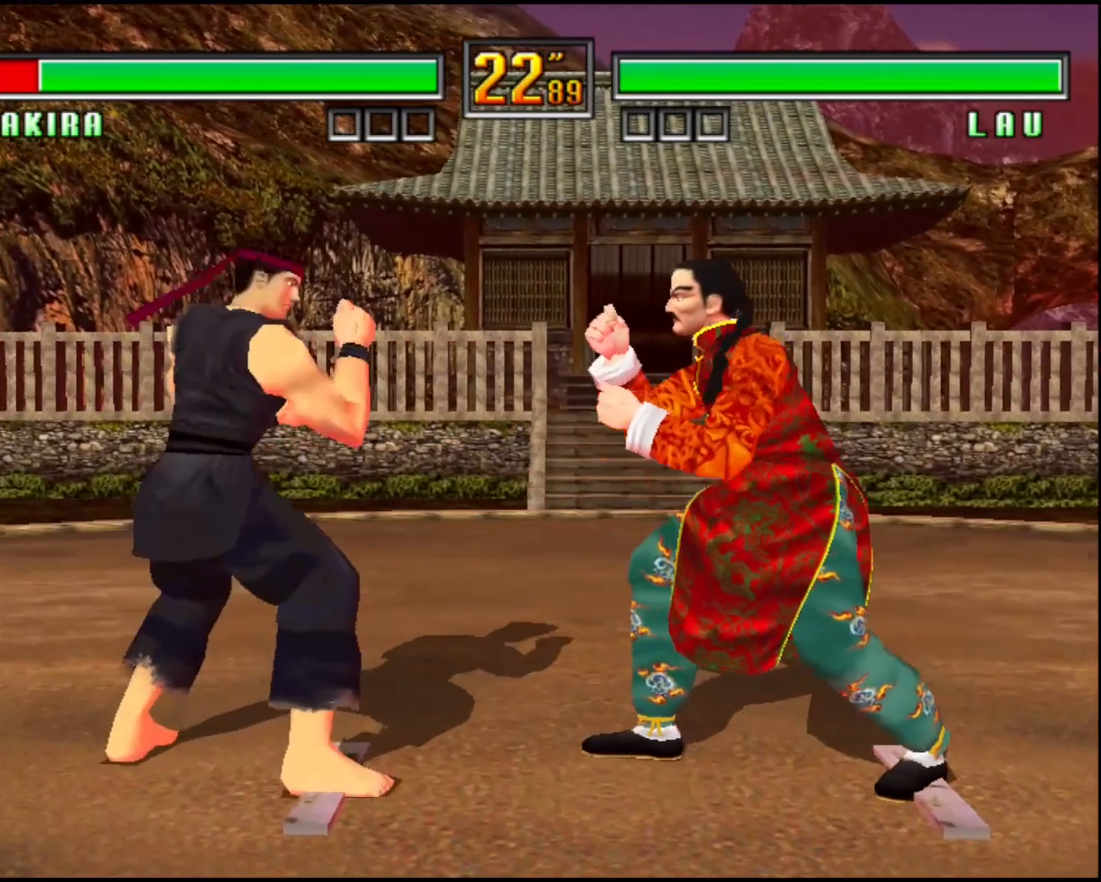
{"buttons": ["CROSS"], "left_stick": "down-left", "events": [[40, "left_stick", "down-left"], [240, "CROSS", "down"]]}
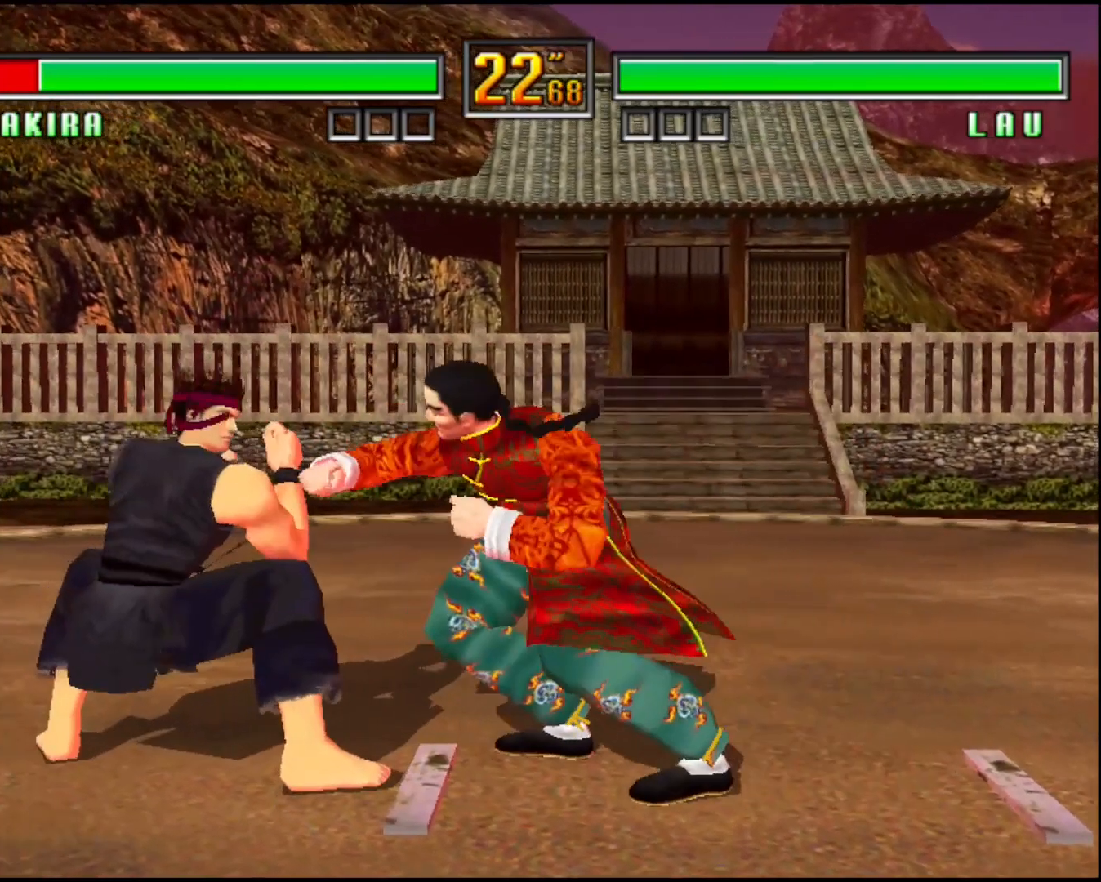
{"buttons": ["CROSS"], "left_stick": "center", "events": [[200, "left_stick", "center"]]}
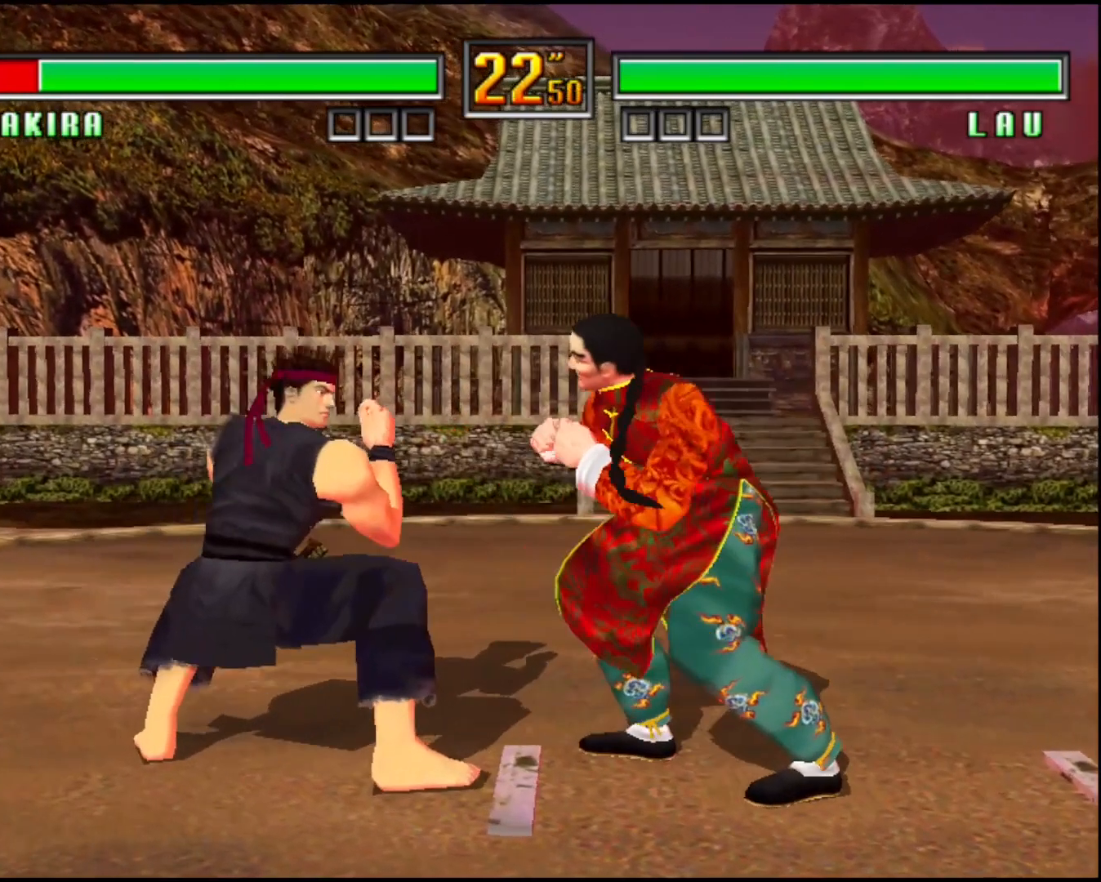
{"buttons": ["CROSS"], "left_stick": "center", "events": []}
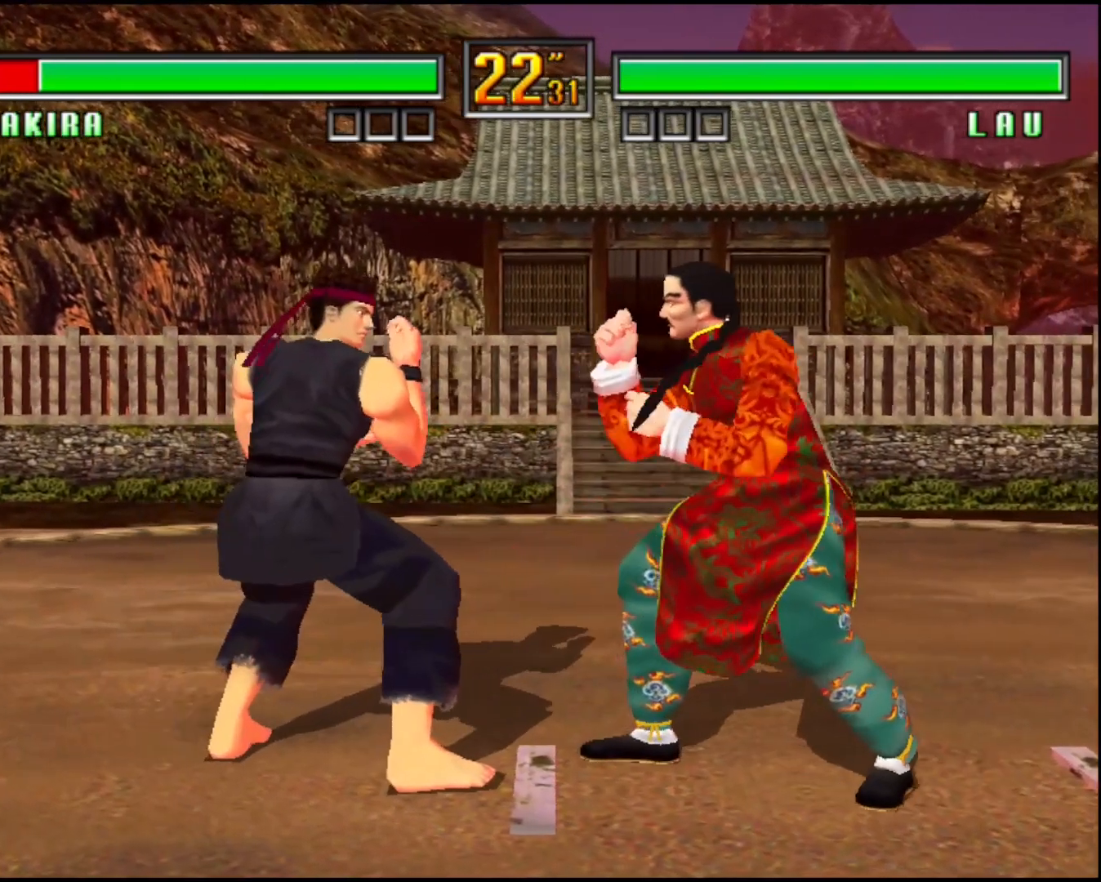
{"buttons": [], "left_stick": "center", "events": [[400, "CROSS", "up"]]}
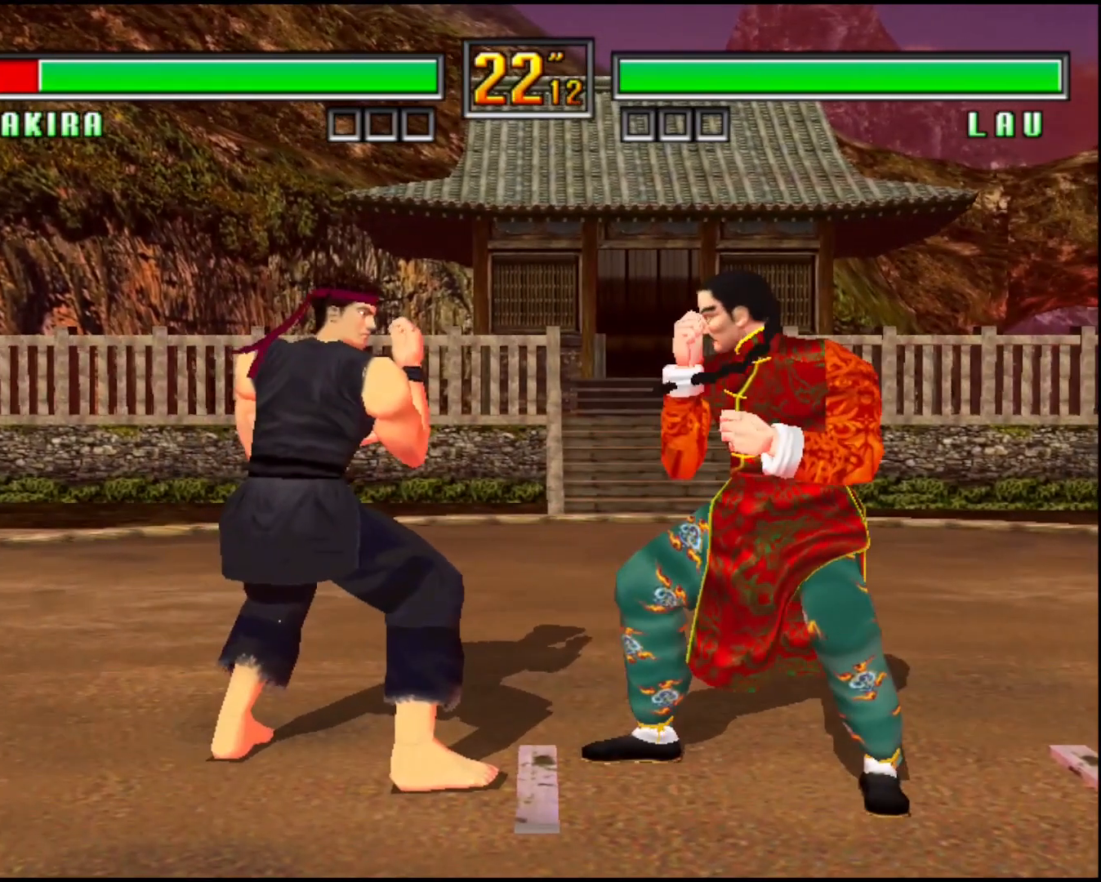
{"buttons": [], "left_stick": "center", "events": []}
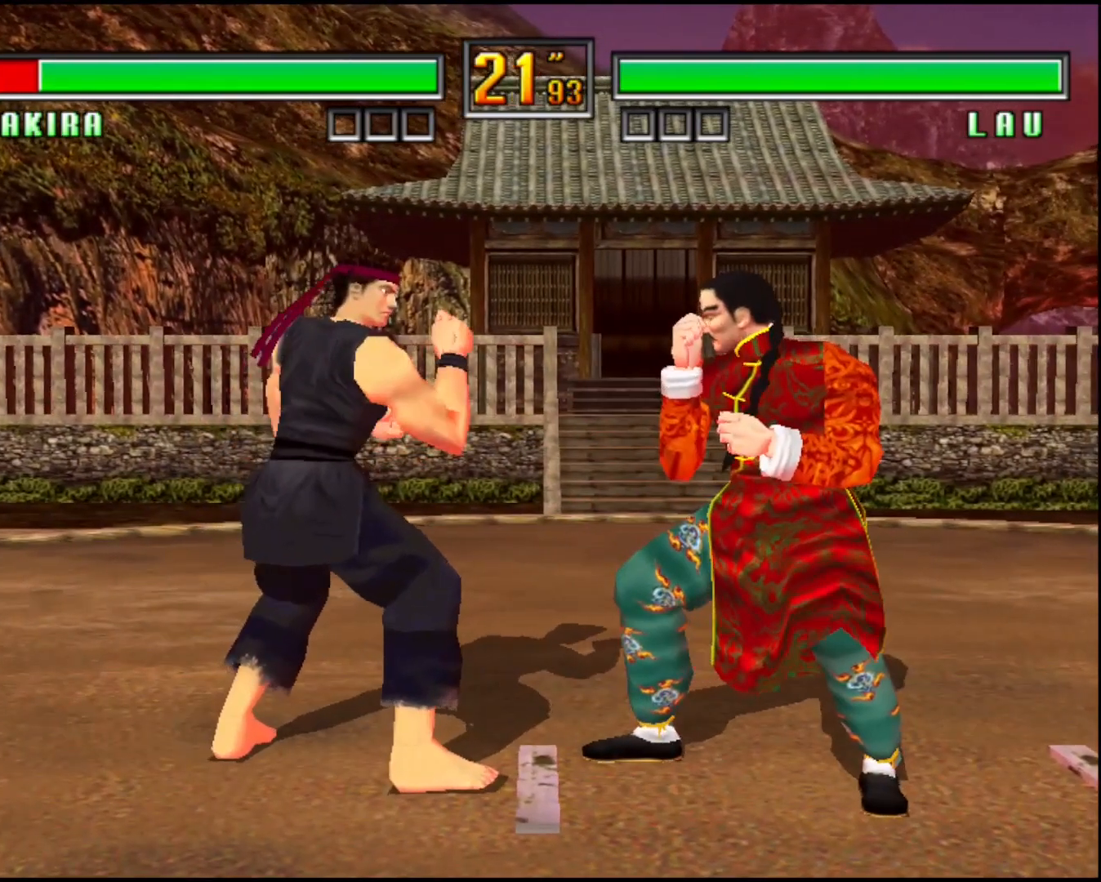
{"buttons": ["CROSS"], "left_stick": "down-right", "events": [[440, "CROSS", "down"], [440, "left_stick", "down-right"]]}
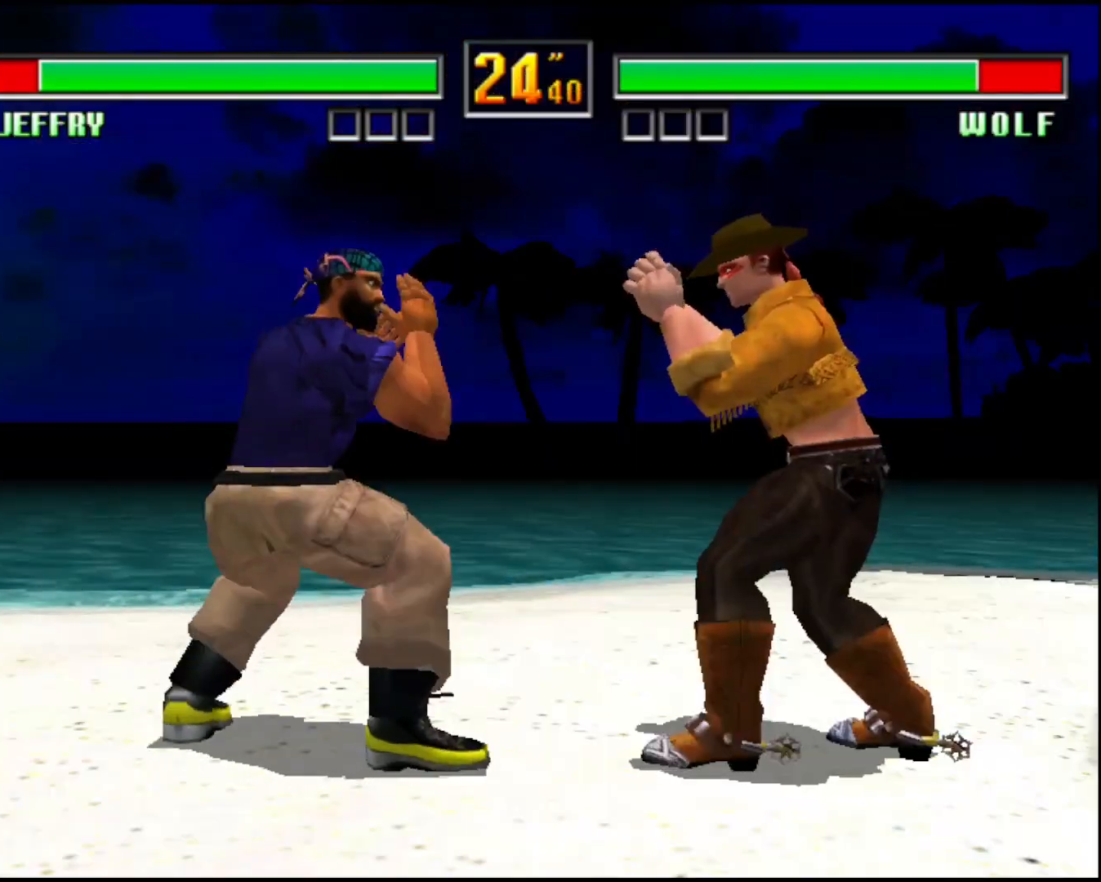
{"buttons": ["CROSS"], "left_stick": "down-right", "events": []}
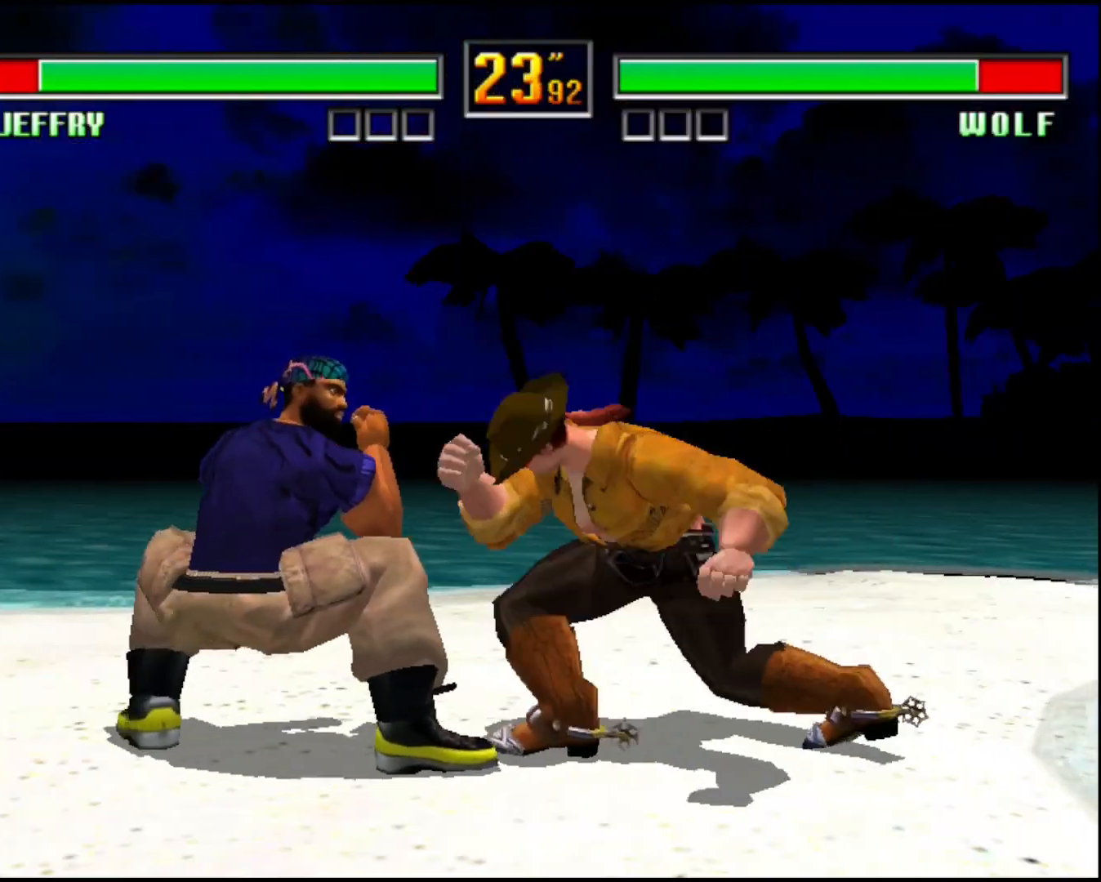
{"buttons": [], "left_stick": "down-right", "events": [[320, "left_stick", "center"], [360, "CROSS", "up"], [400, "left_stick", "left"], [480, "left_stick", "down-right"]]}
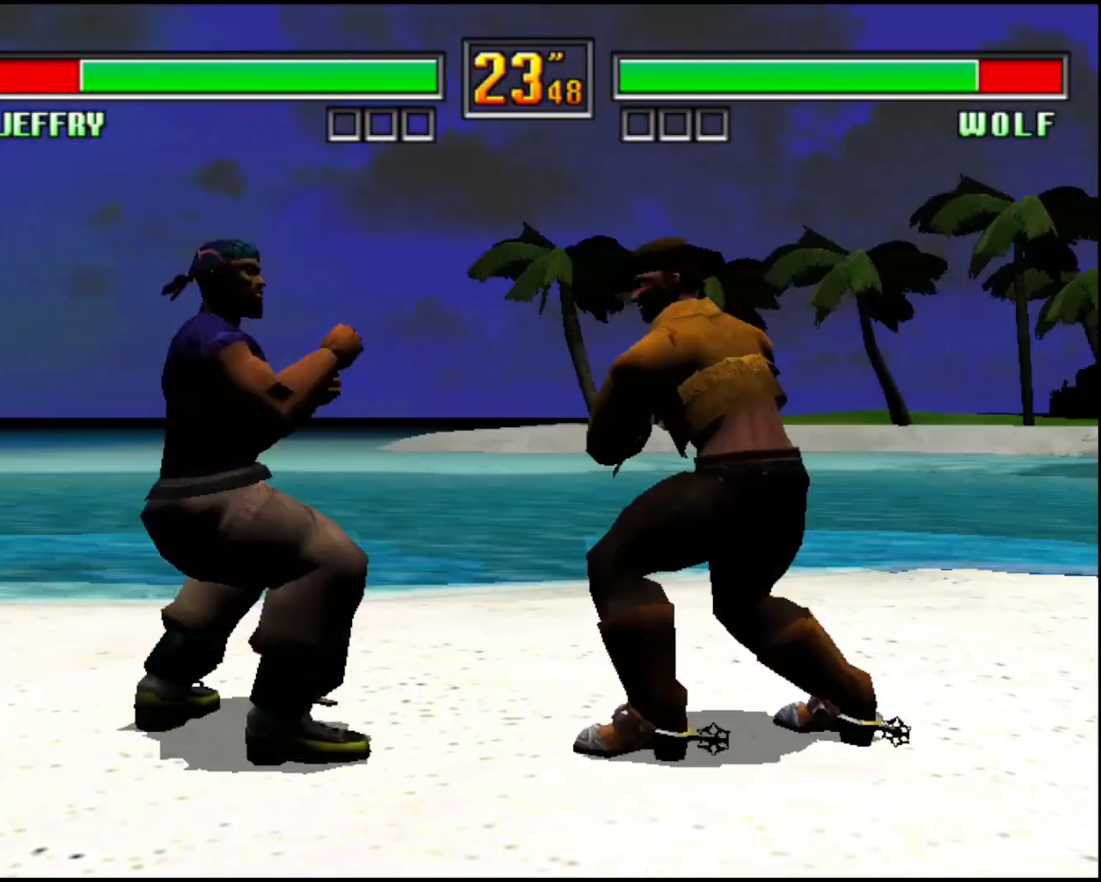
{"buttons": [], "left_stick": "right", "events": [[80, "left_stick", "down-left"], [240, "CROSS", "down"], [320, "left_stick", "center"], [440, "left_stick", "left"], [520, "CROSS", "up"], [520, "left_stick", "right"]]}
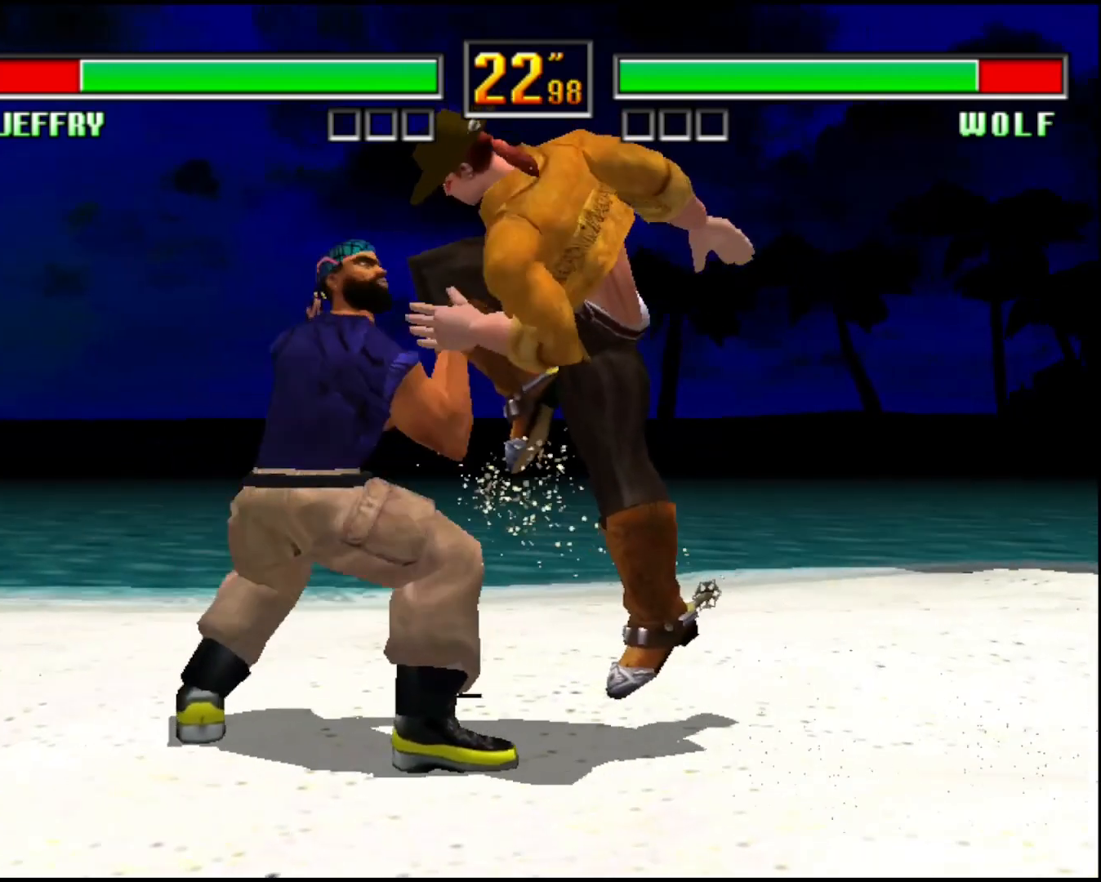
{"buttons": [], "left_stick": "center", "events": [[40, "left_stick", "center"], [120, "left_stick", "right"], [160, "CROSS", "down"], [160, "SQUARE", "down"], [200, "CROSS", "up"], [200, "SQUARE", "up"], [200, "left_stick", "center"]]}
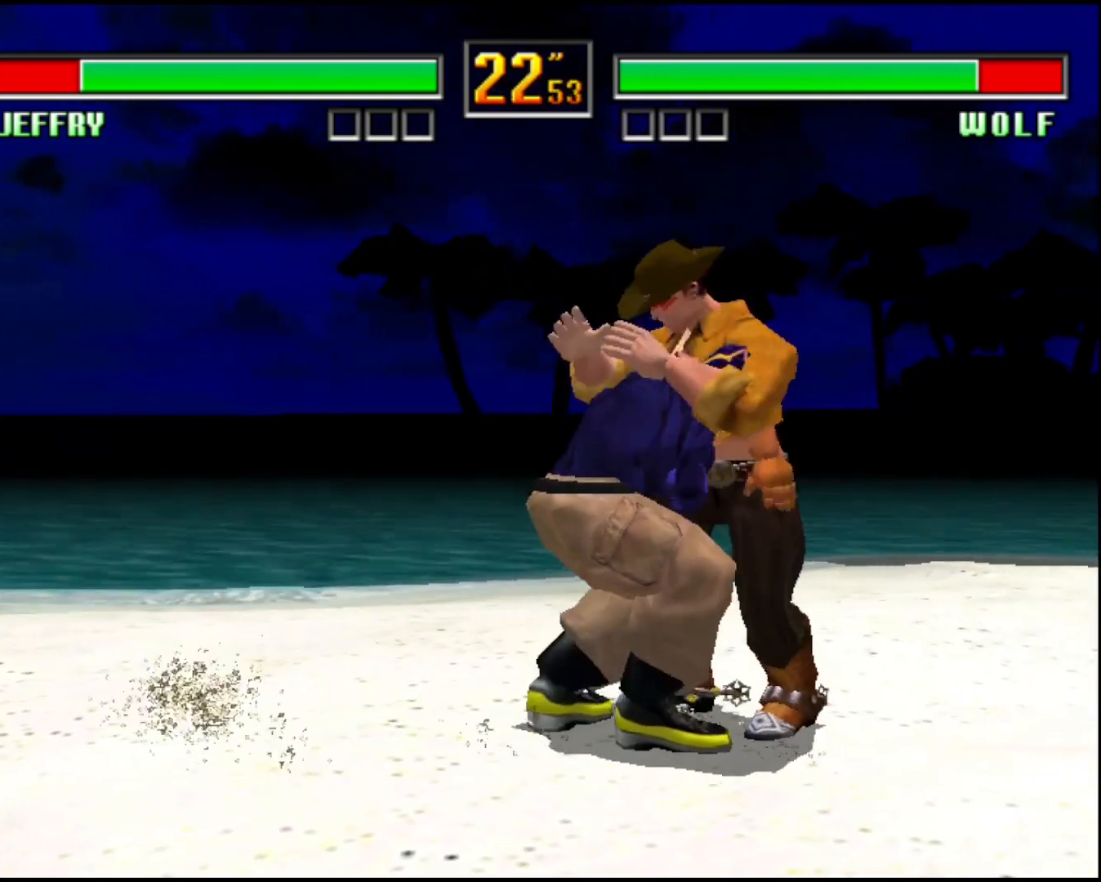
{"buttons": ["CROSS"], "left_stick": "center", "events": [[480, "CROSS", "down"]]}
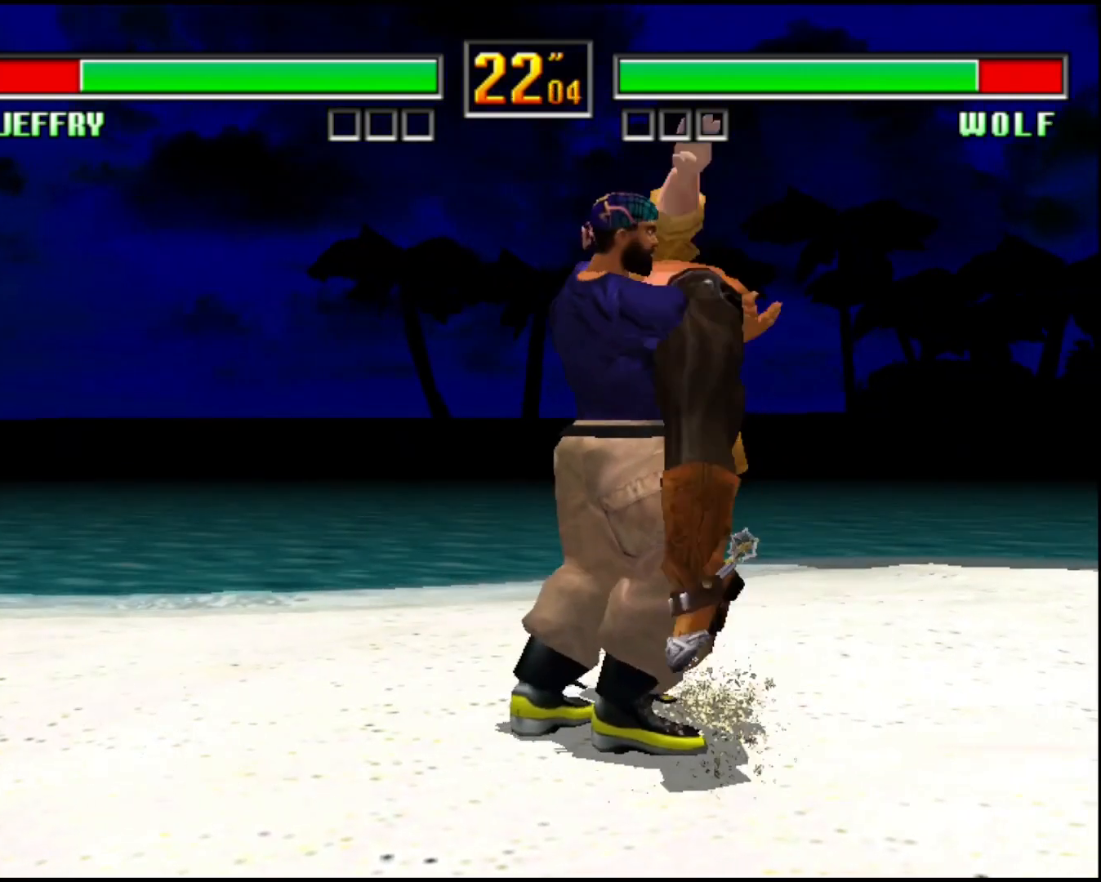
{"buttons": ["CROSS"], "left_stick": "center", "events": []}
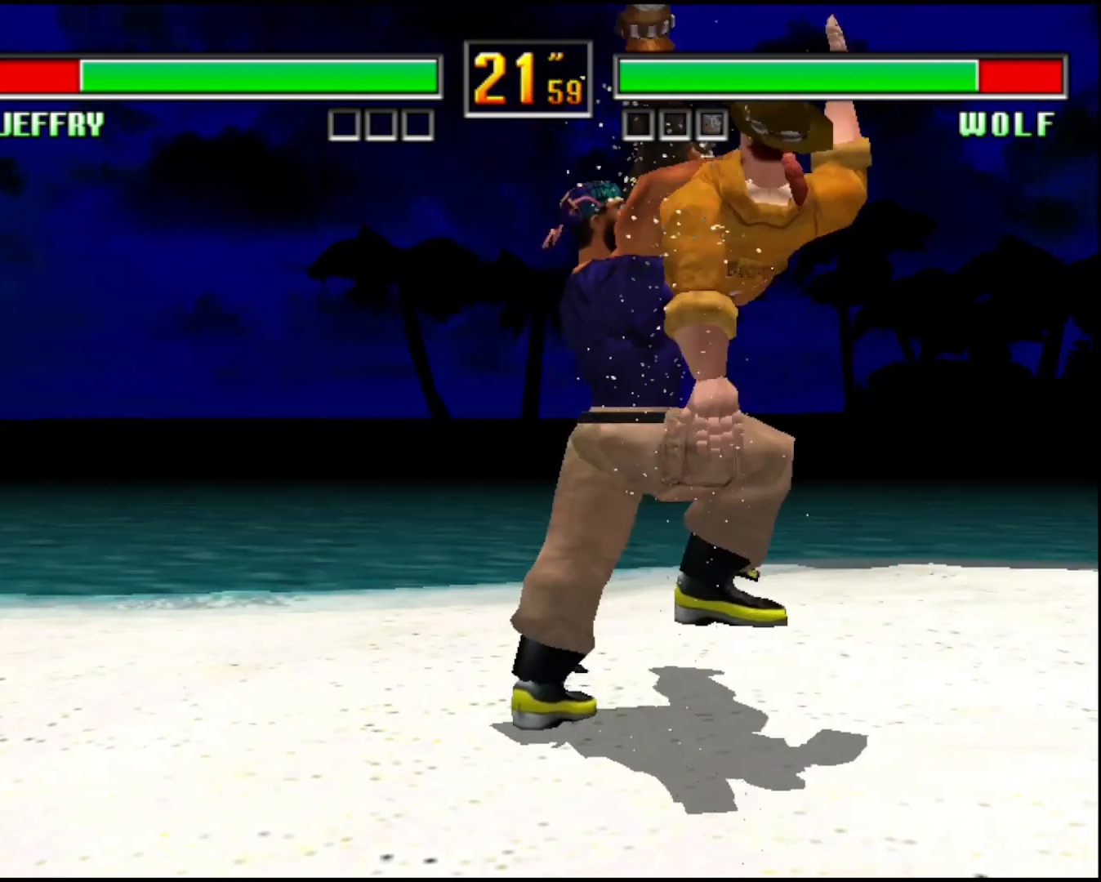
{"buttons": ["CROSS"], "left_stick": "center", "events": []}
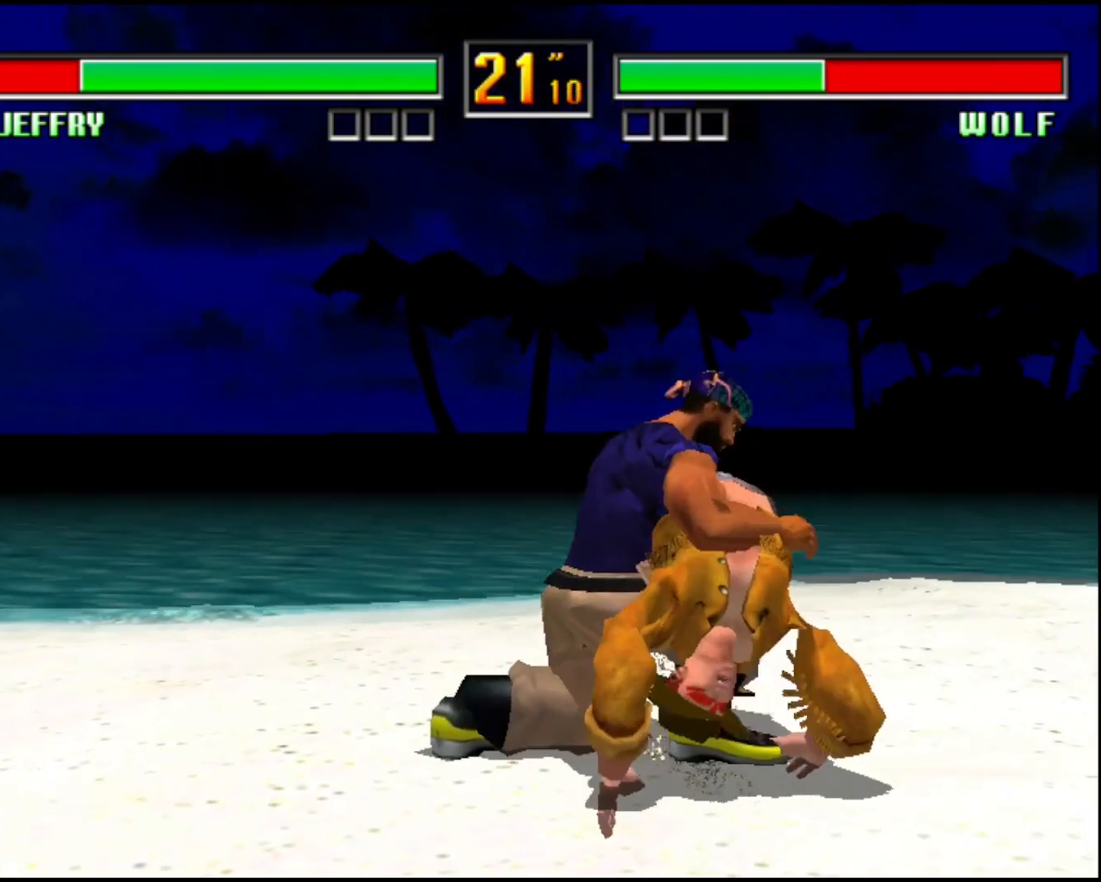
{"buttons": ["CROSS"], "left_stick": "center", "events": []}
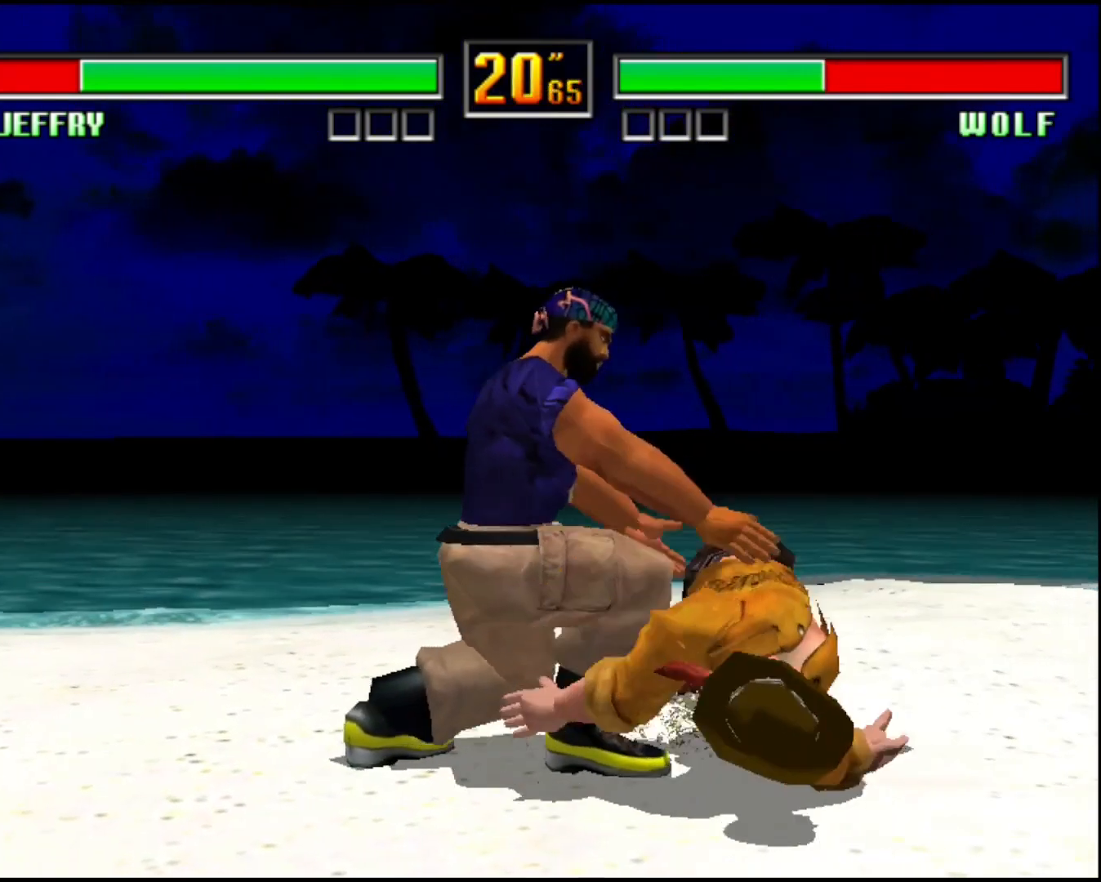
{"buttons": ["CROSS"], "left_stick": "down", "events": [[360, "left_stick", "down"]]}
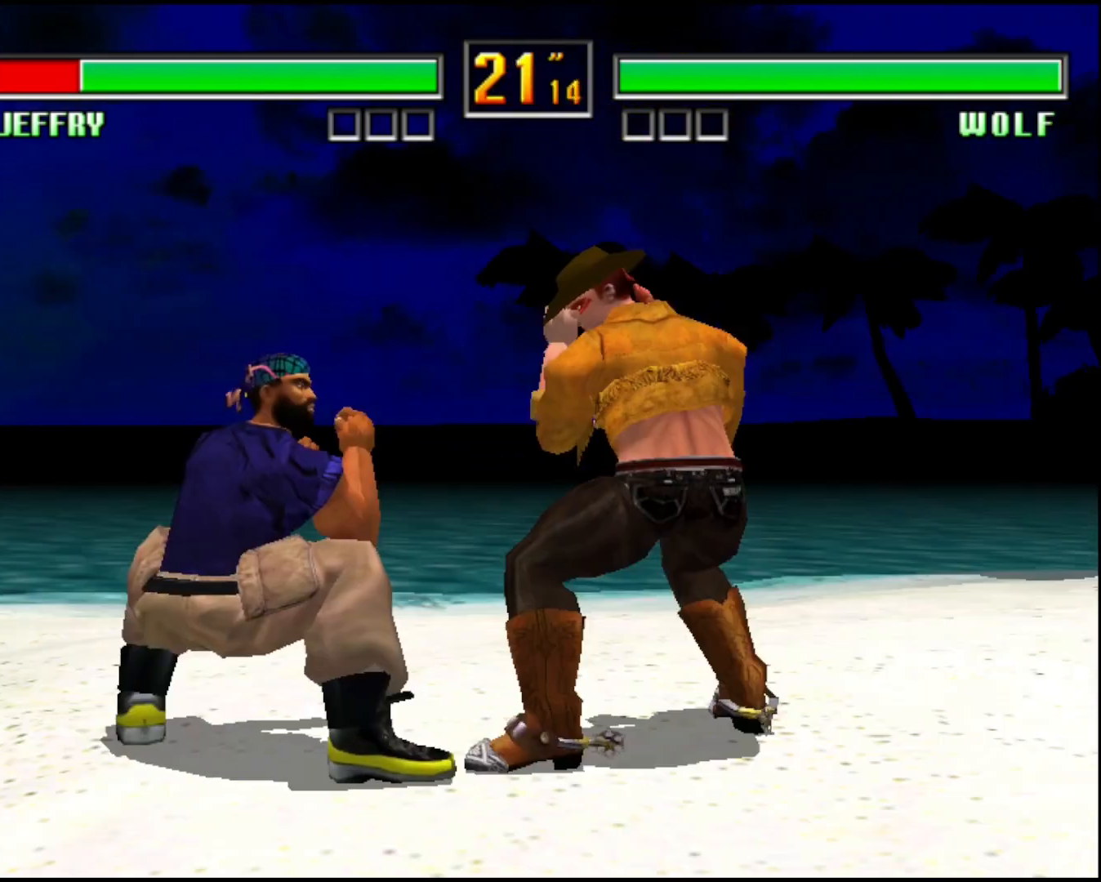
{"buttons": ["CROSS"], "left_stick": "down", "events": []}
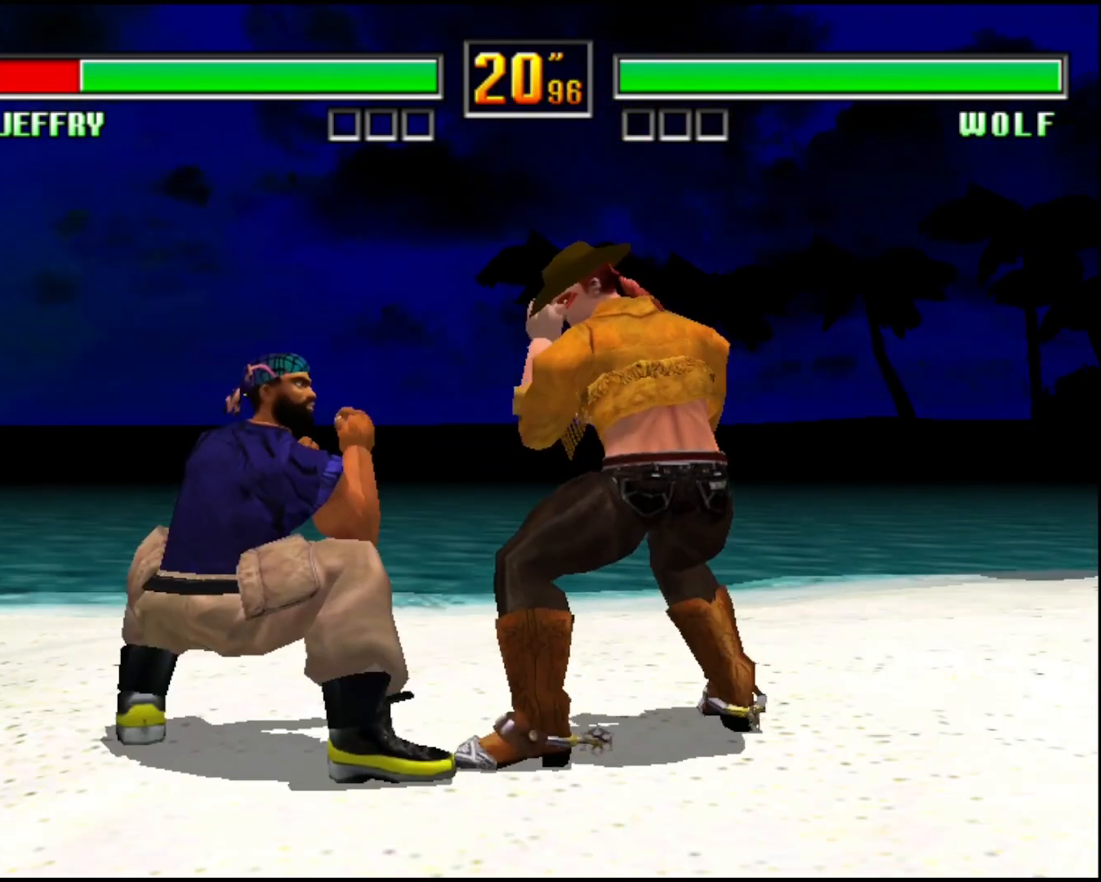
{"buttons": ["CROSS"], "left_stick": "down", "events": []}
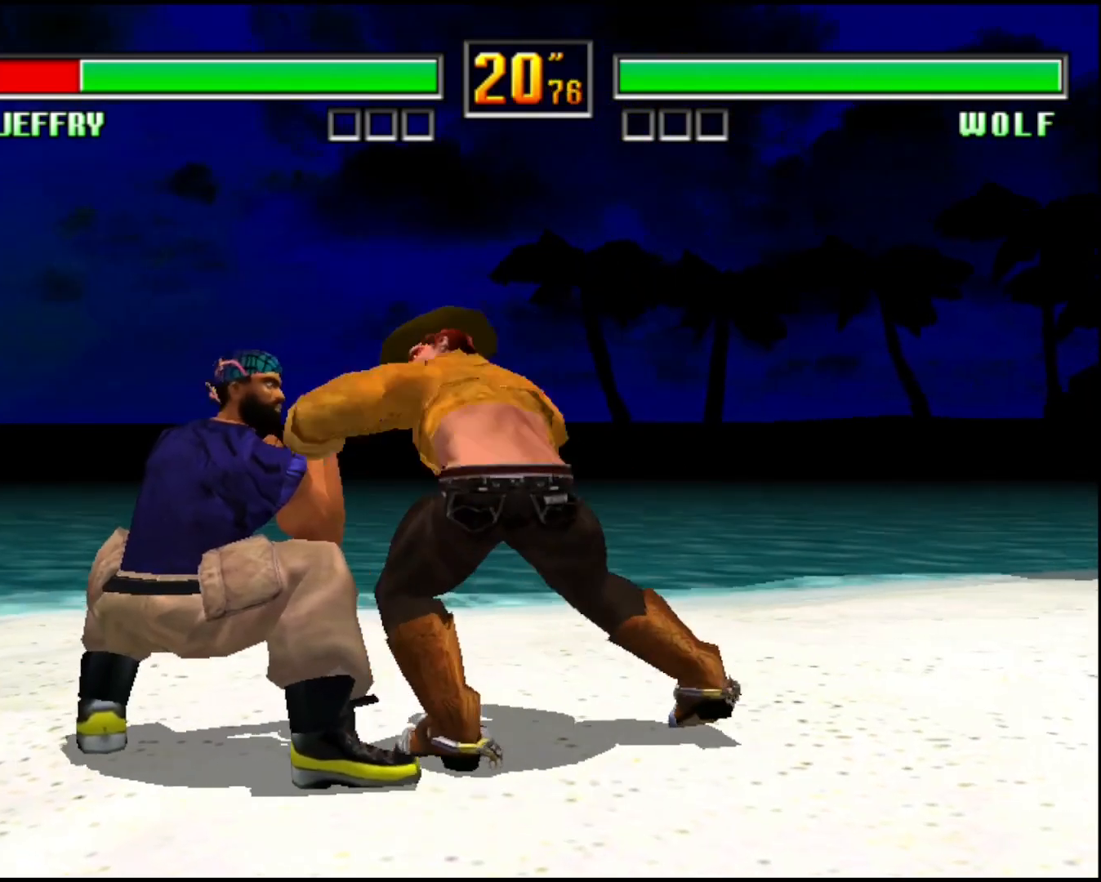
{"buttons": ["CROSS"], "left_stick": "down", "events": []}